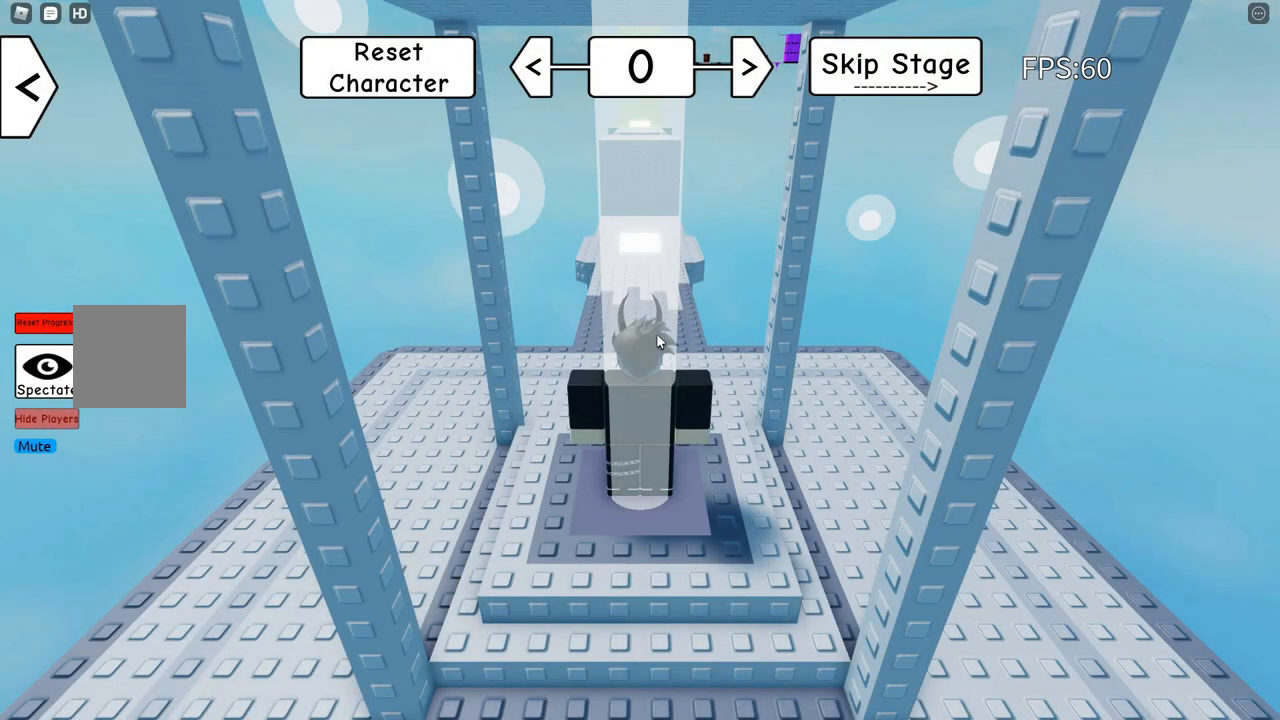
Gameplay with keyboard; each line is a JSON object with the keys held at the frame after it. "events" lists presses ("down") and releases ("up") of "a", "d", "s", "shift", "space" and "w" between this image and that frame as [ms after this image, input, new state], when the widget could be followed in between. No other keys are recorded. Mouse input is not recorded.
{"keys": [], "events": []}
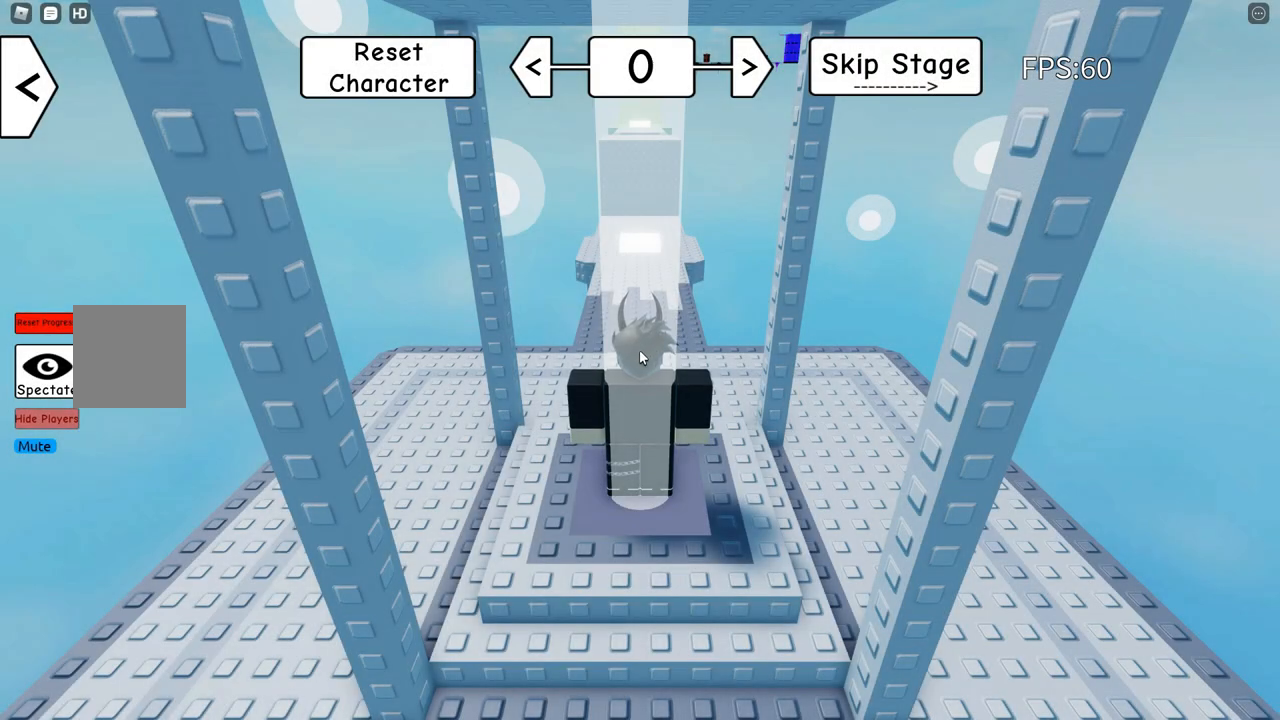
{"keys": [], "events": []}
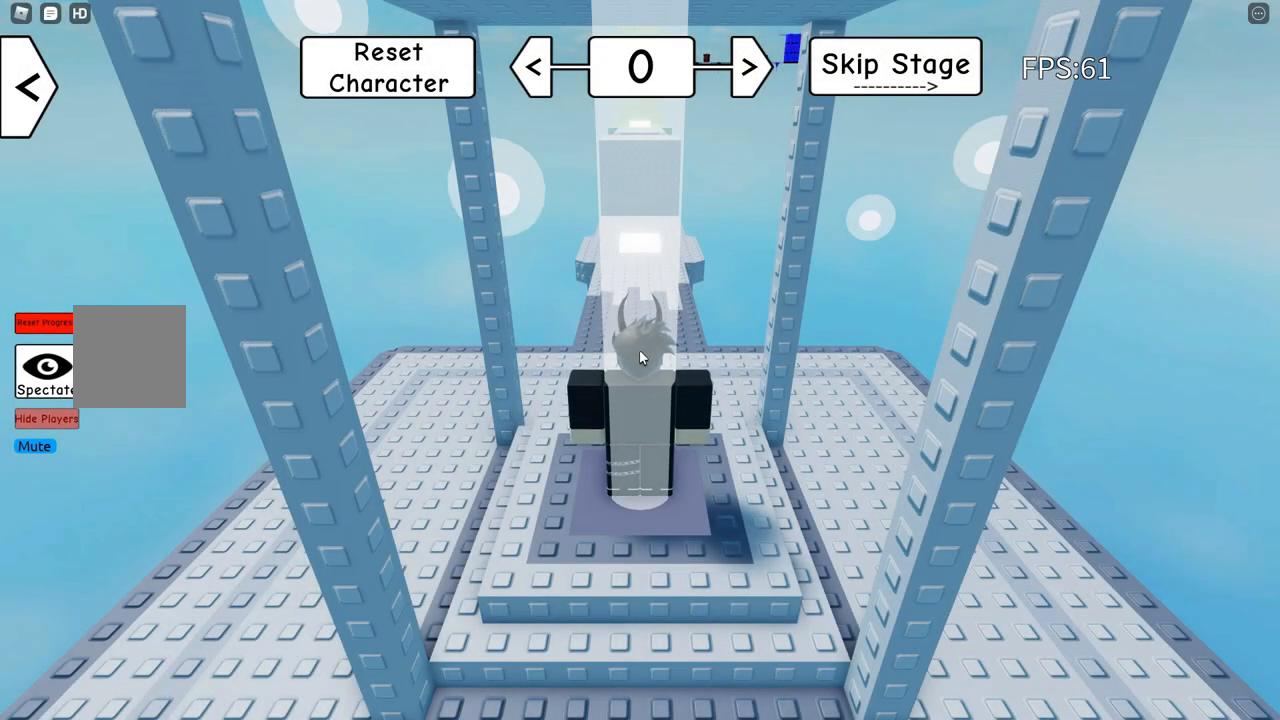
{"keys": ["w"], "events": [[183, "w", "down"]]}
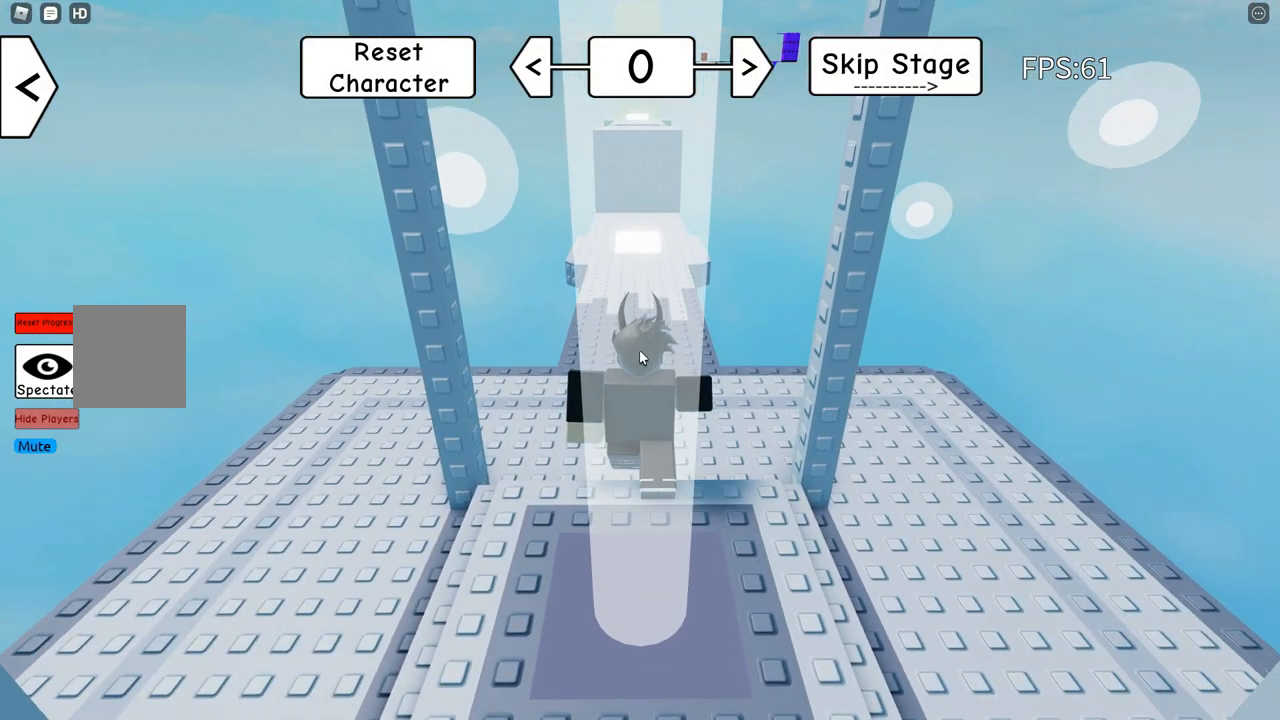
{"keys": ["w"], "events": []}
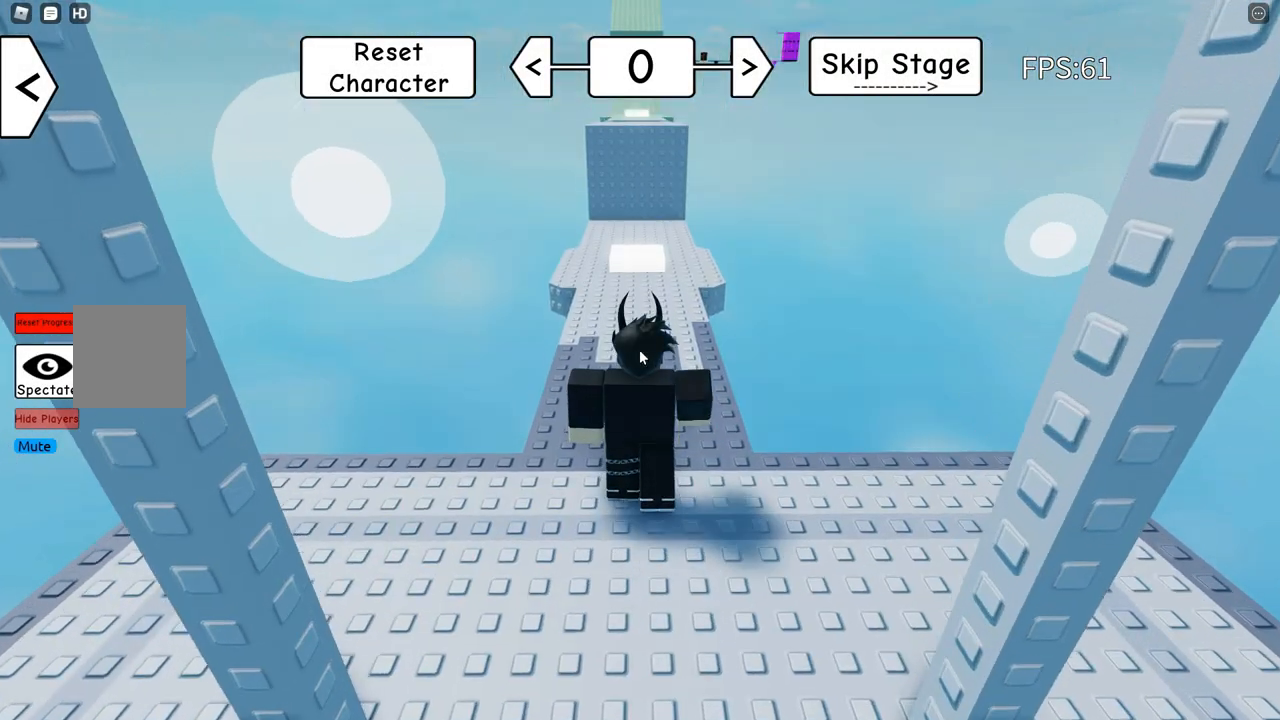
{"keys": ["w"], "events": []}
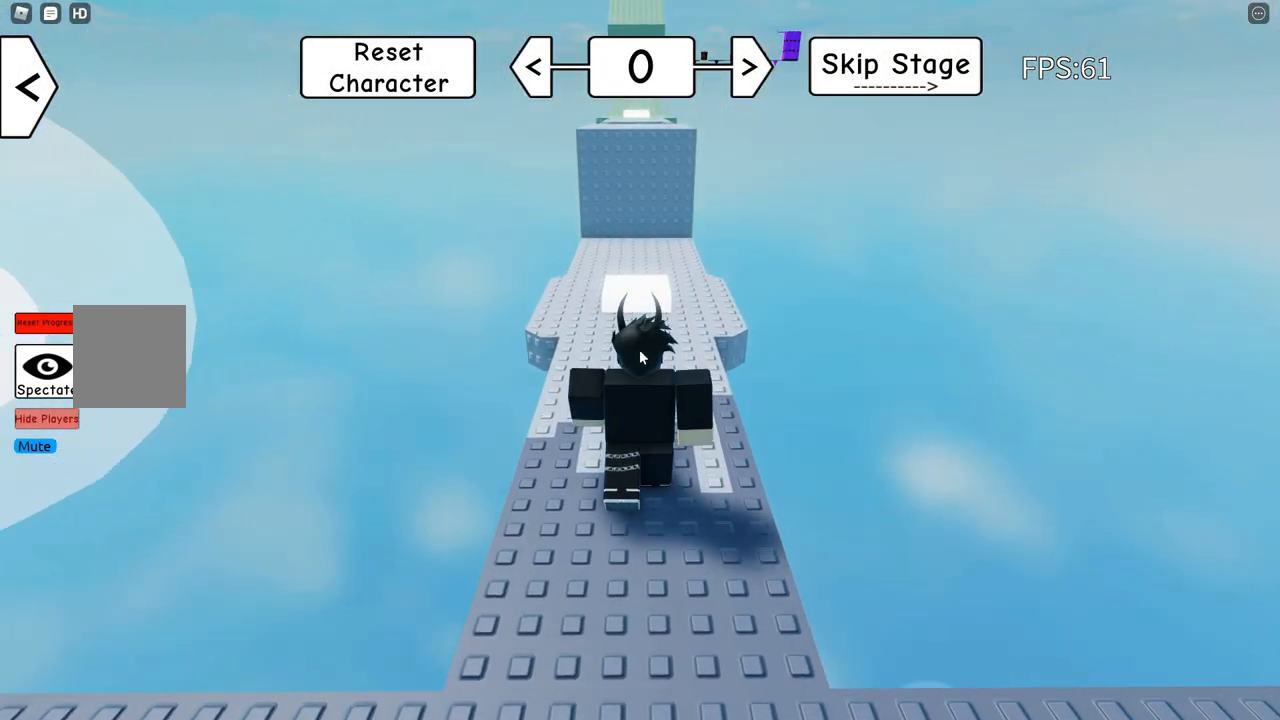
{"keys": ["w"], "events": []}
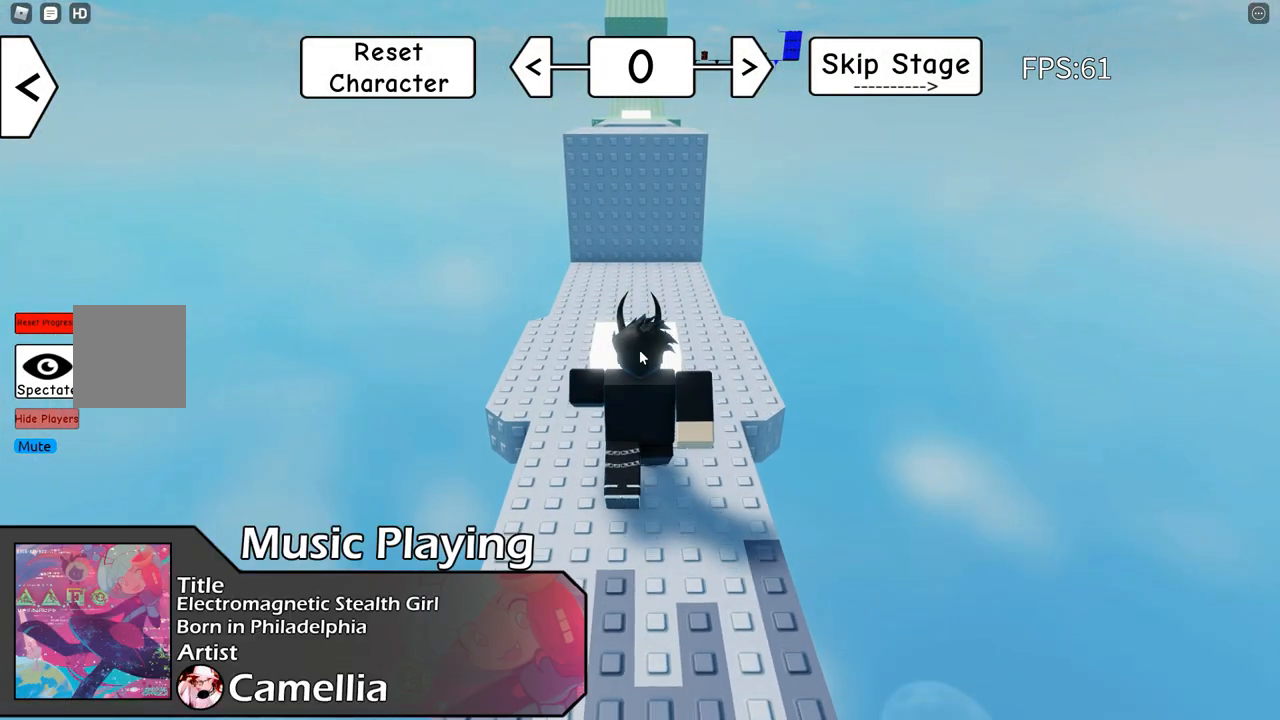
{"keys": ["shift", "w"], "events": [[433, "shift", "down"]]}
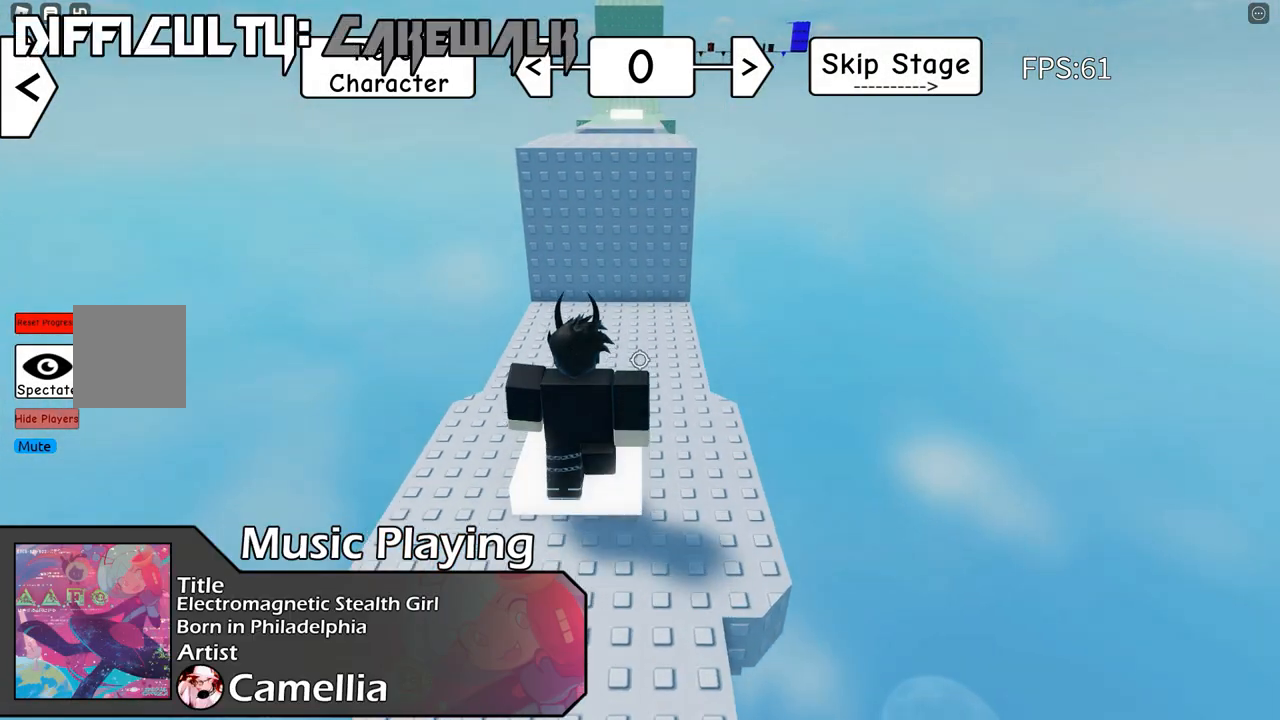
{"keys": ["w"], "events": [[67, "shift", "up"]]}
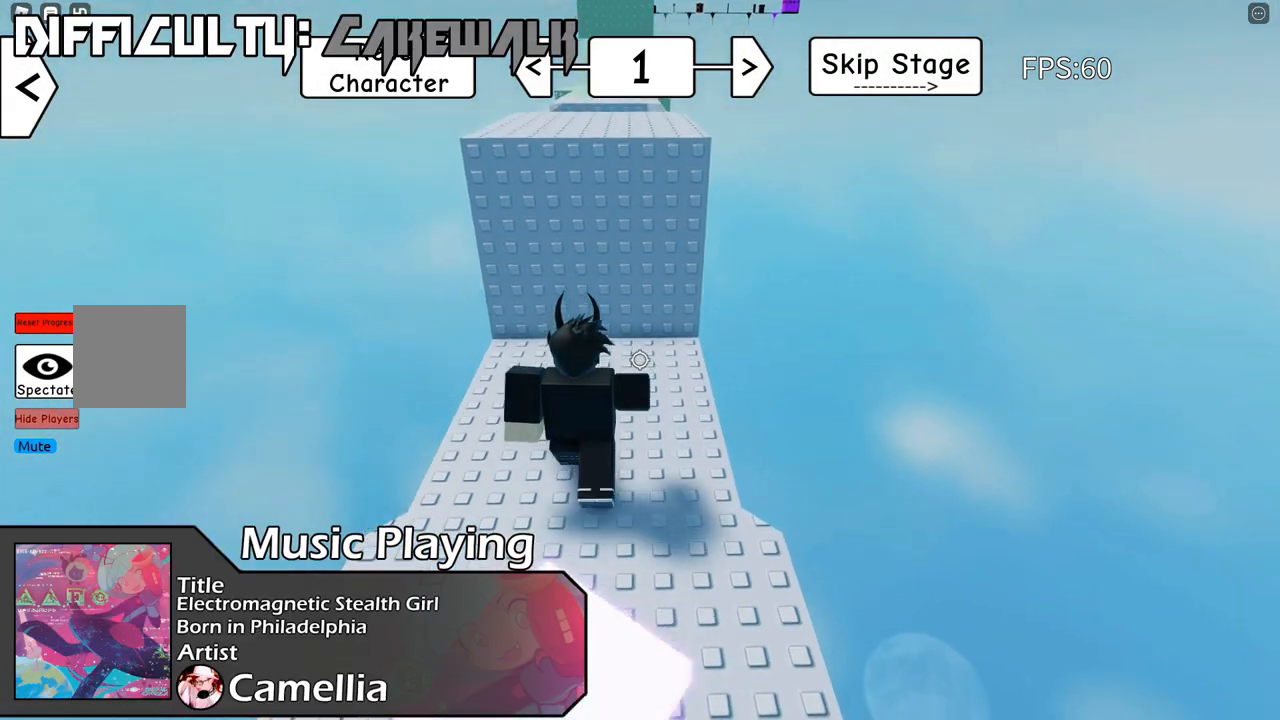
{"keys": ["w"], "events": [[317, "space", "down"], [433, "space", "up"]]}
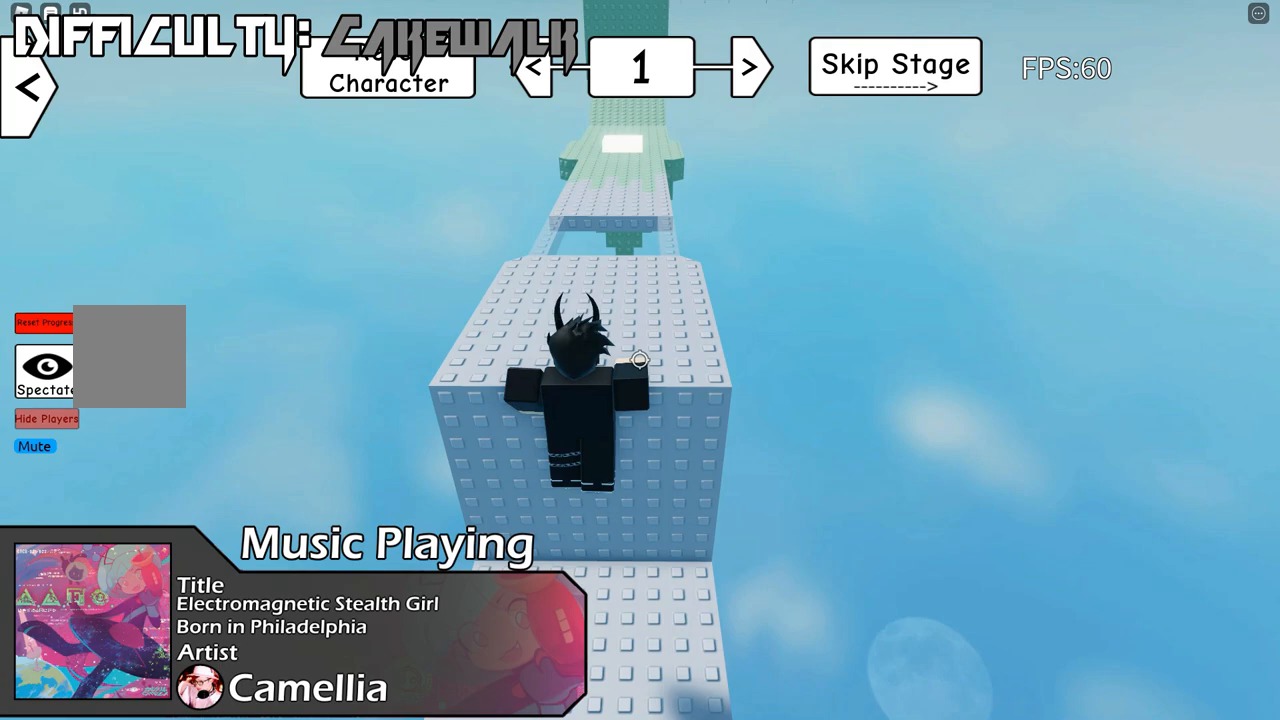
{"keys": ["w"], "events": [[100, "shift", "down"], [267, "shift", "up"]]}
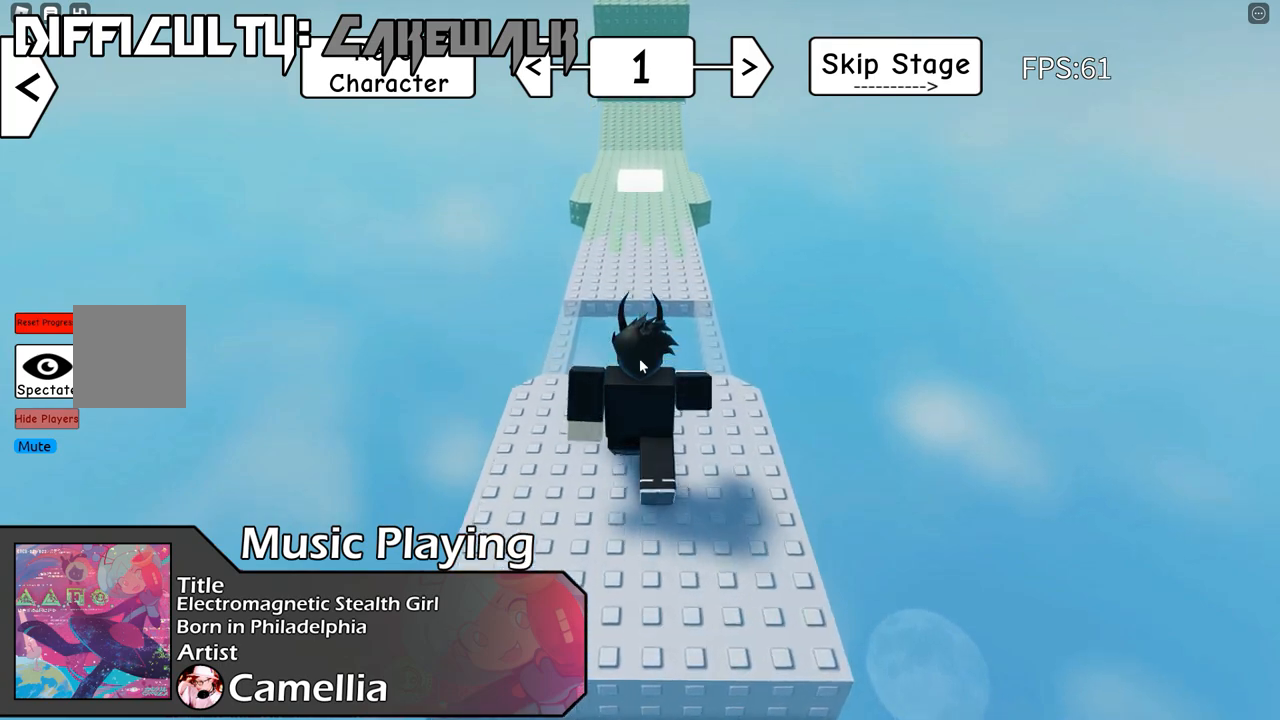
{"keys": ["w"], "events": [[367, "space", "down"], [467, "space", "up"]]}
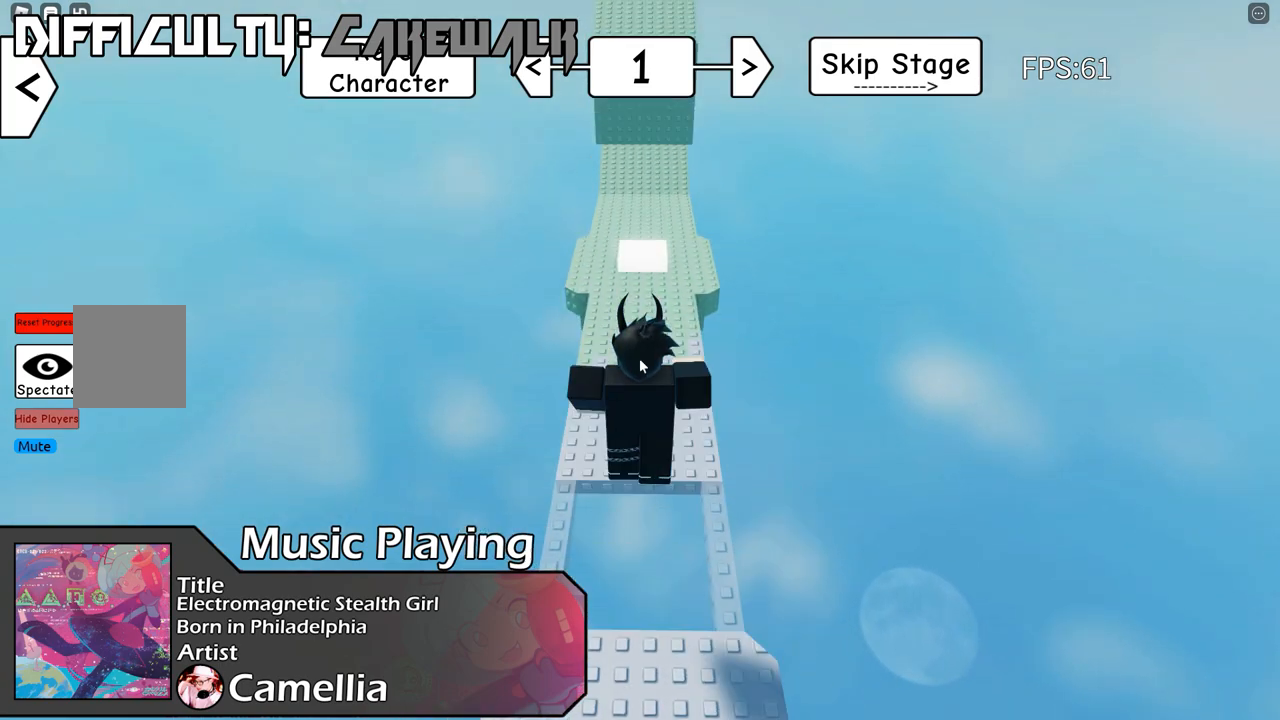
{"keys": ["w"], "events": []}
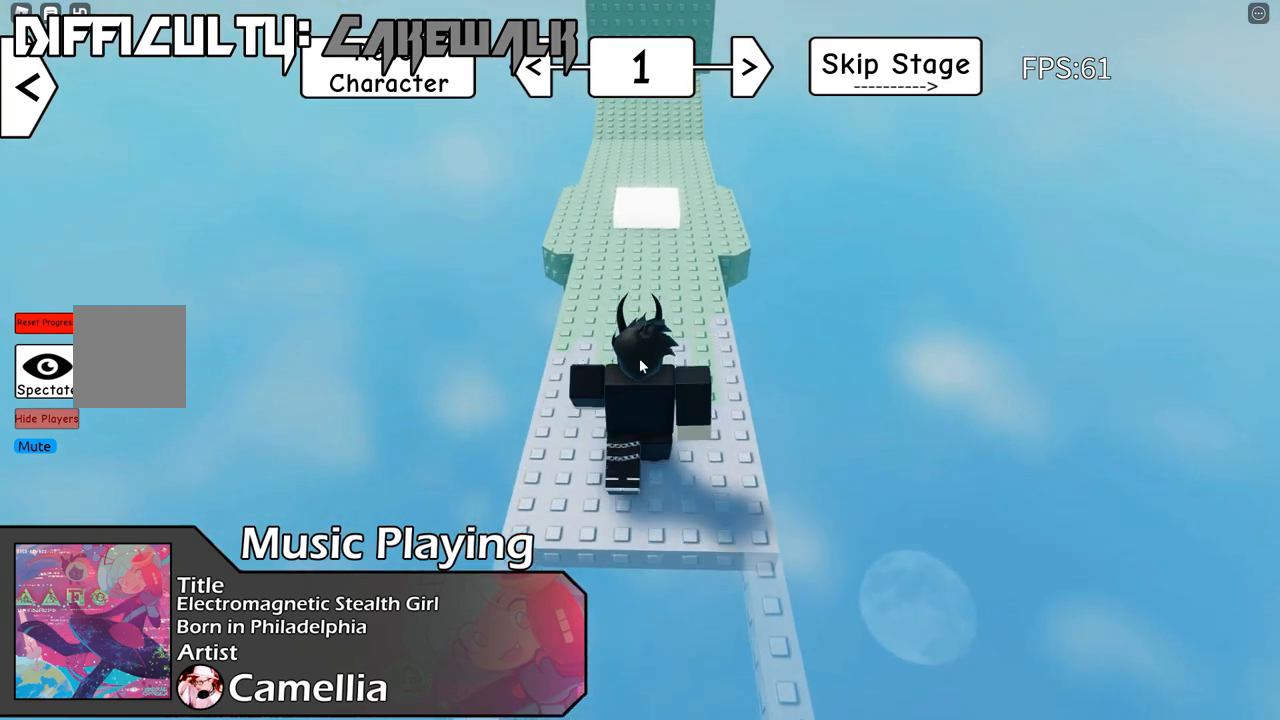
{"keys": ["w"], "events": []}
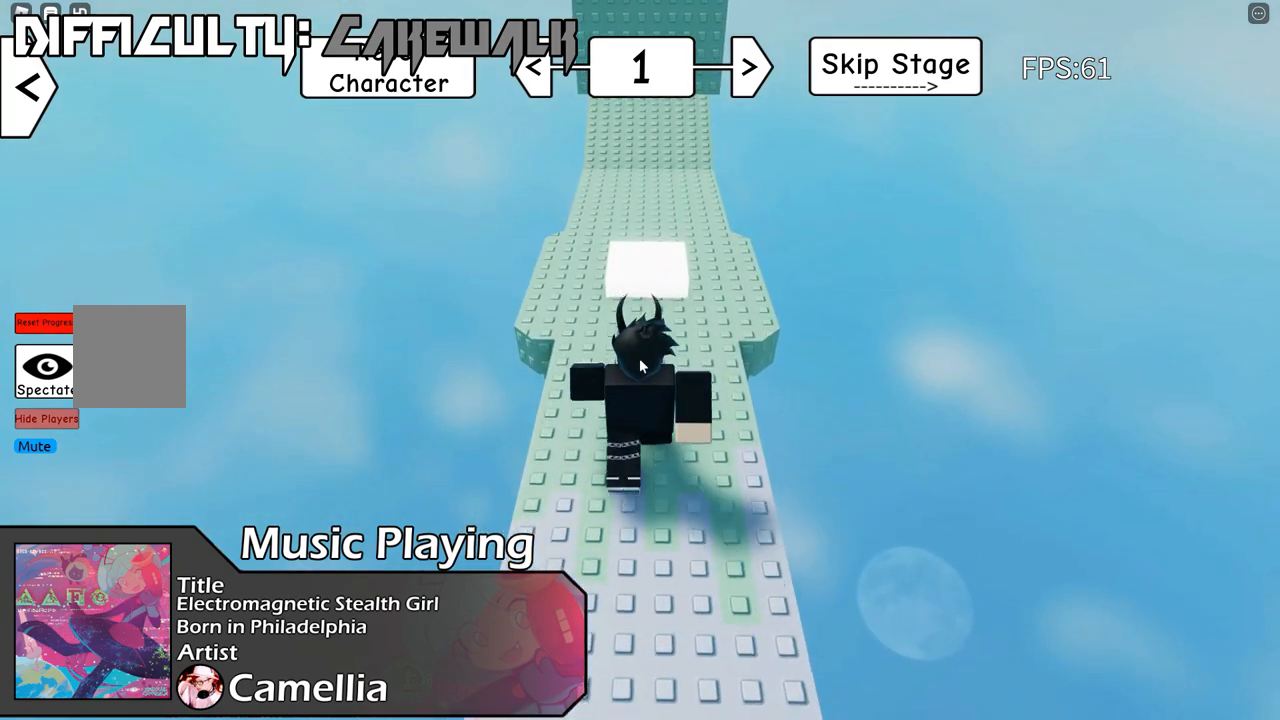
{"keys": ["w"], "events": []}
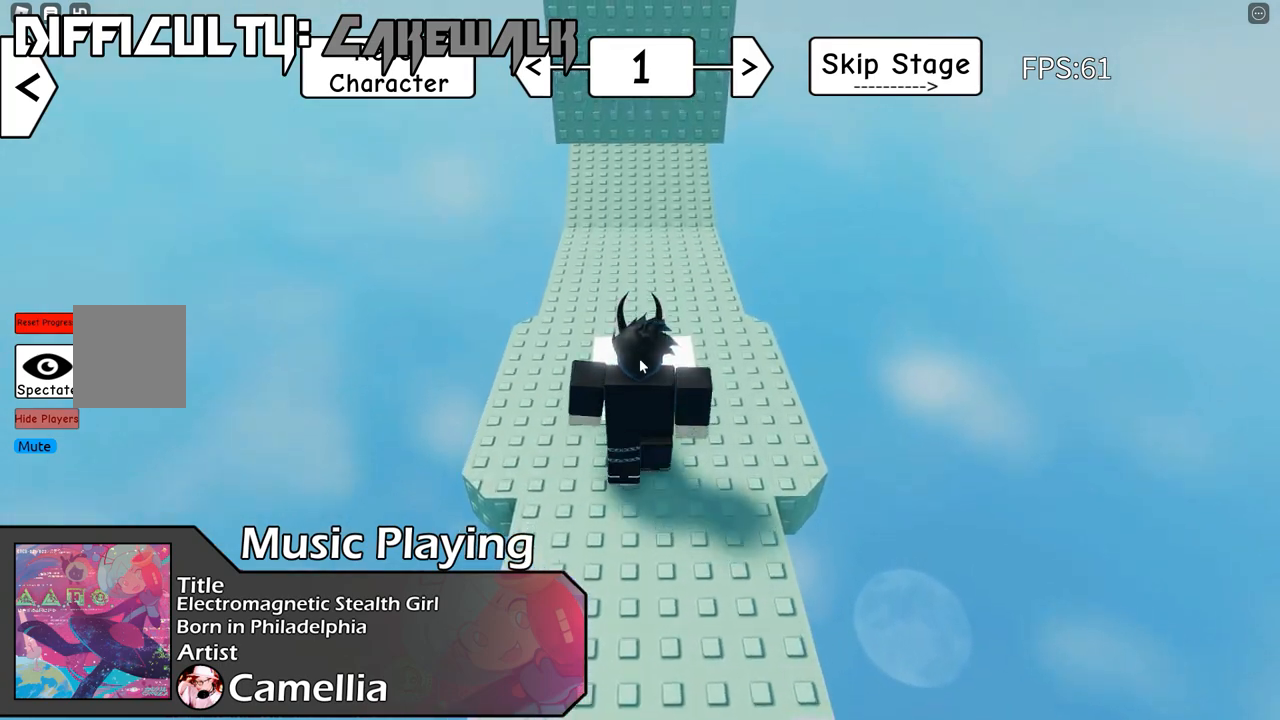
{"keys": ["w"], "events": []}
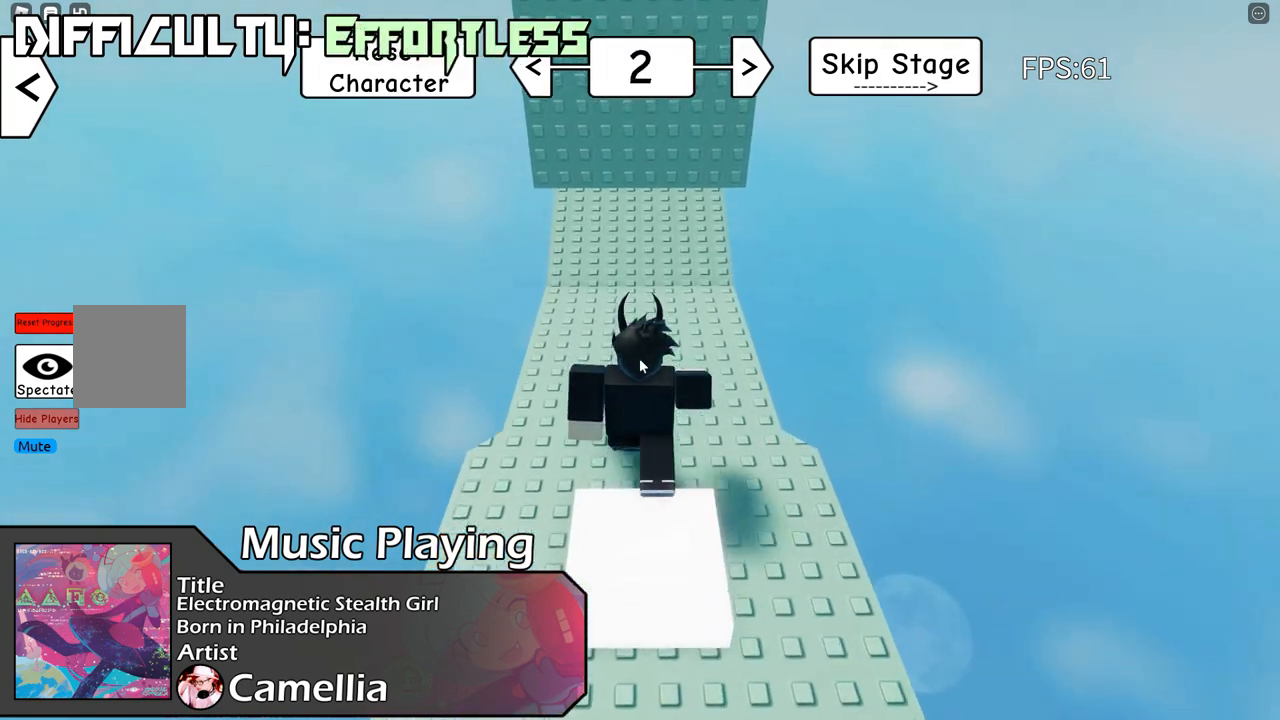
{"keys": ["w"], "events": []}
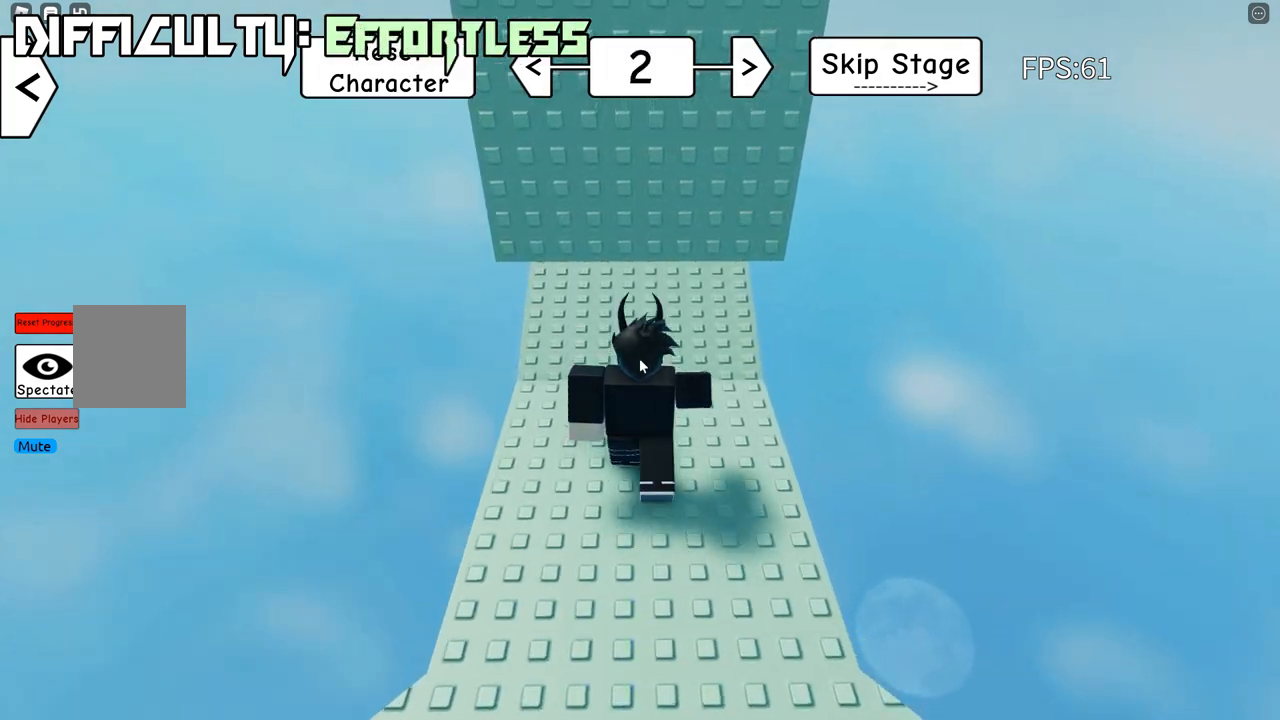
{"keys": ["w"], "events": []}
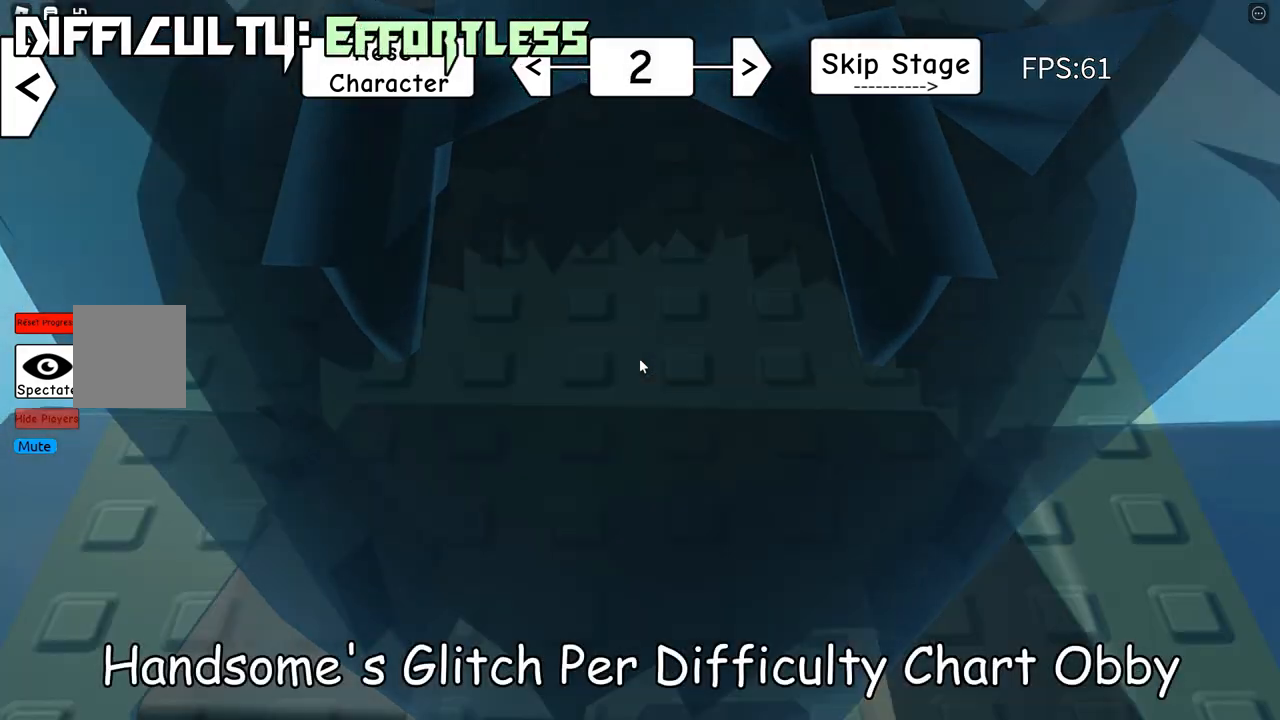
{"keys": ["w"], "events": []}
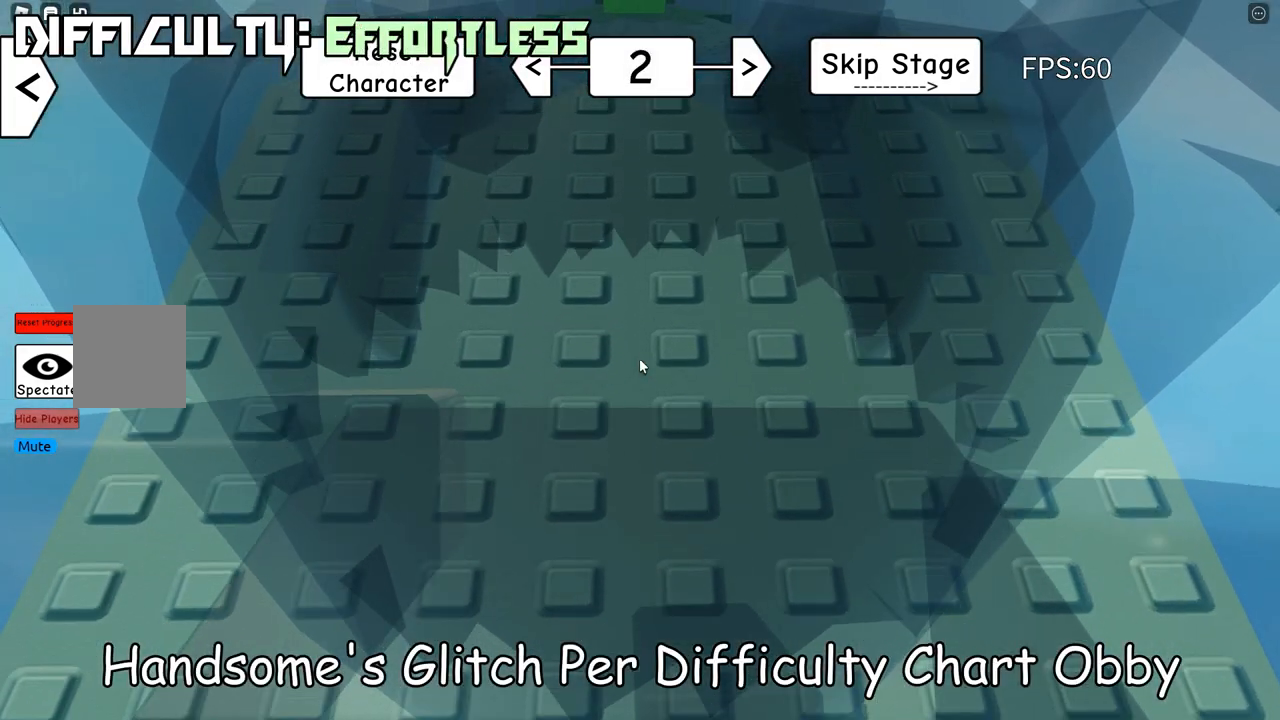
{"keys": ["w"], "events": []}
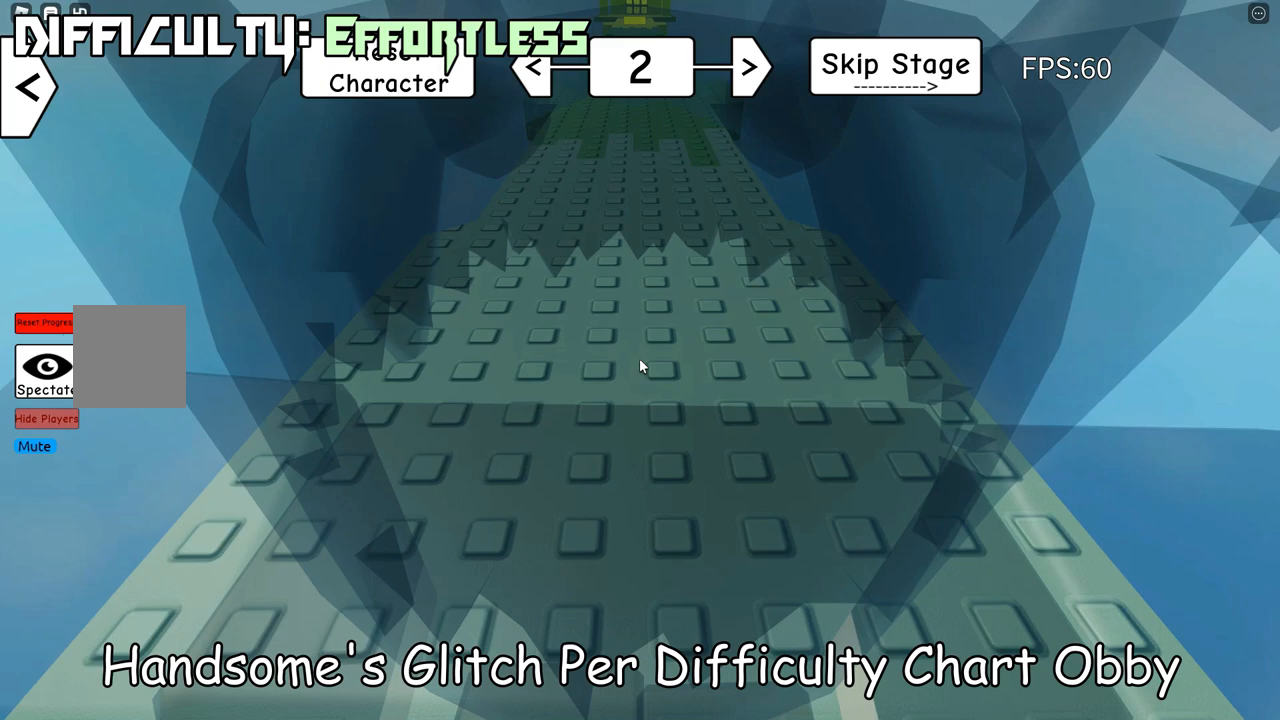
{"keys": ["w"], "events": []}
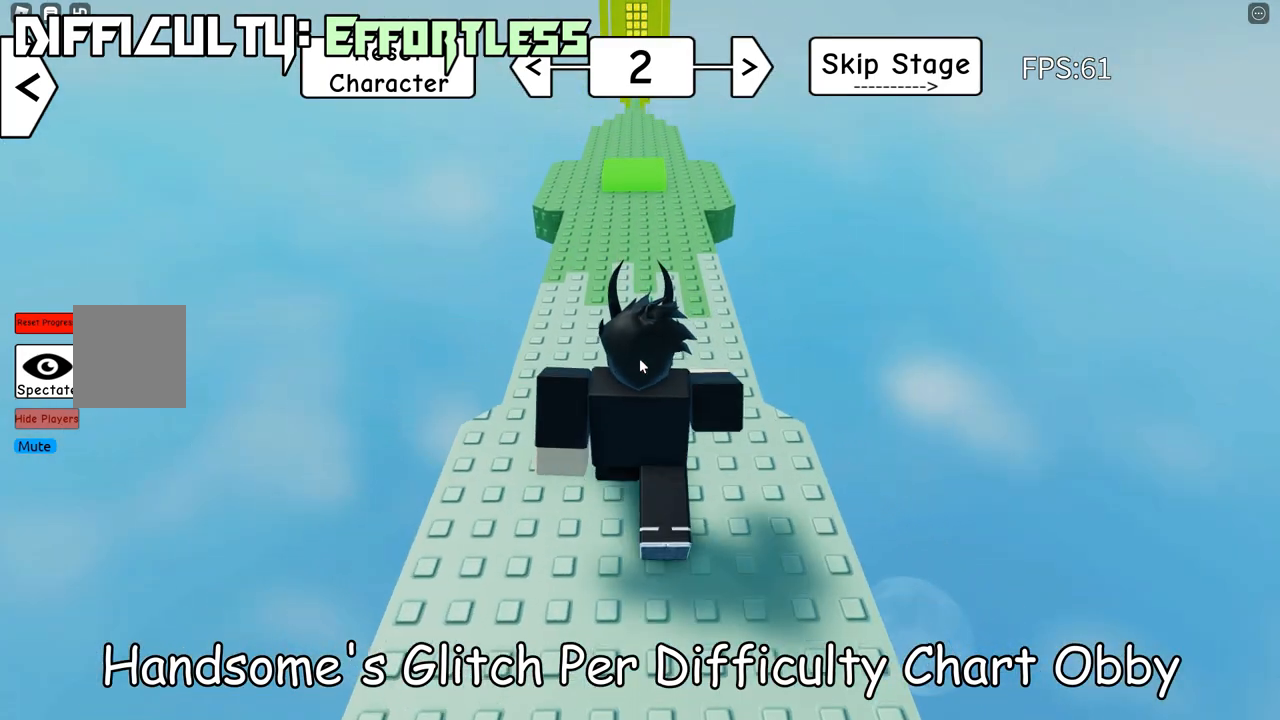
{"keys": ["w"], "events": []}
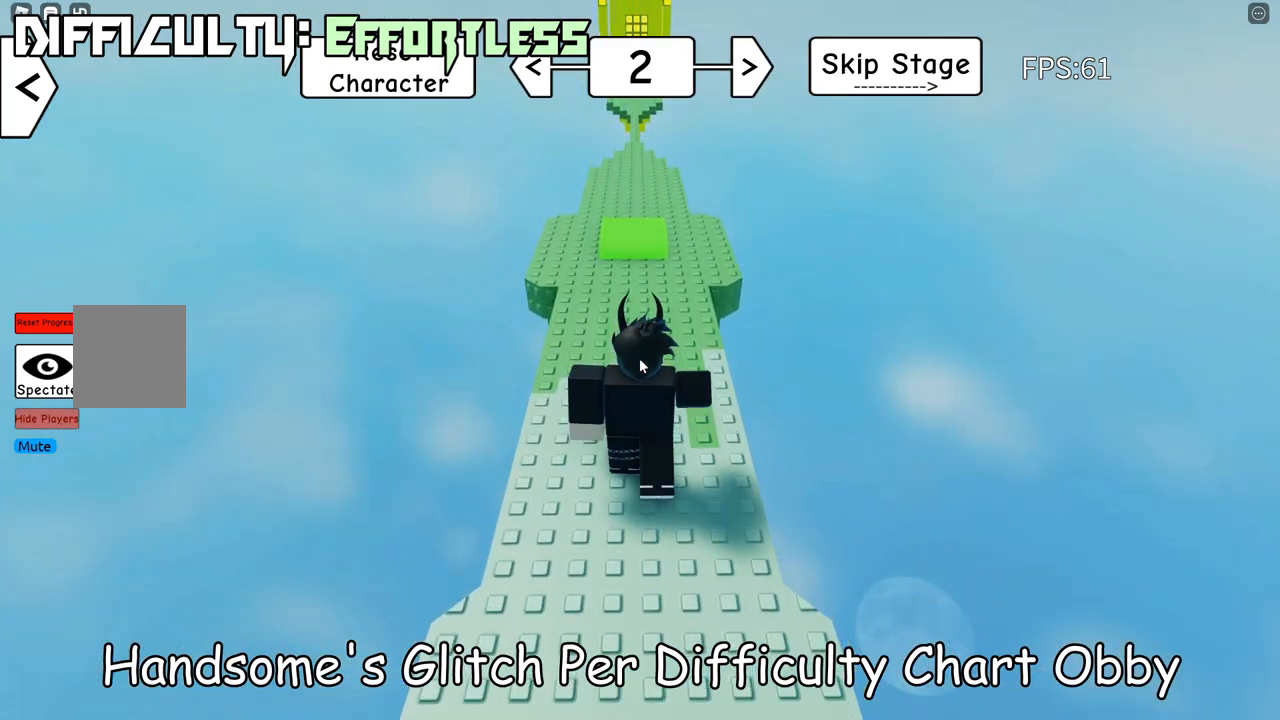
{"keys": ["w"], "events": []}
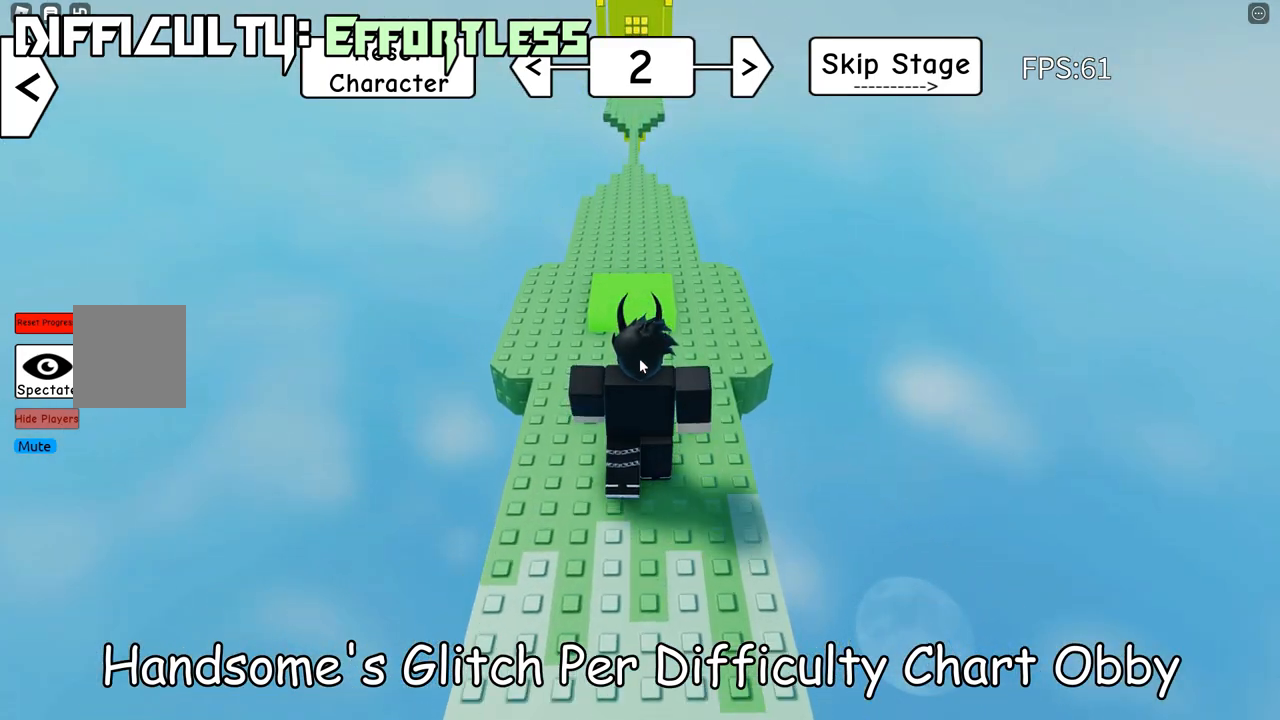
{"keys": ["w"], "events": []}
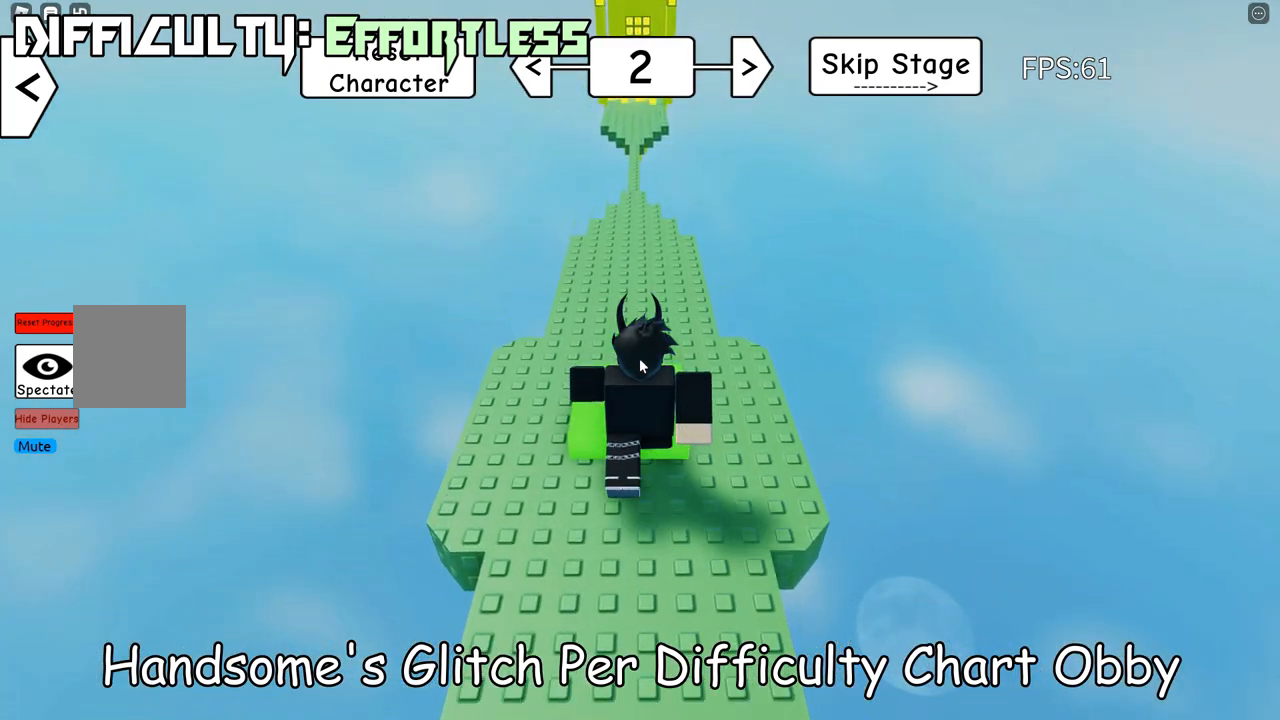
{"keys": ["w"], "events": []}
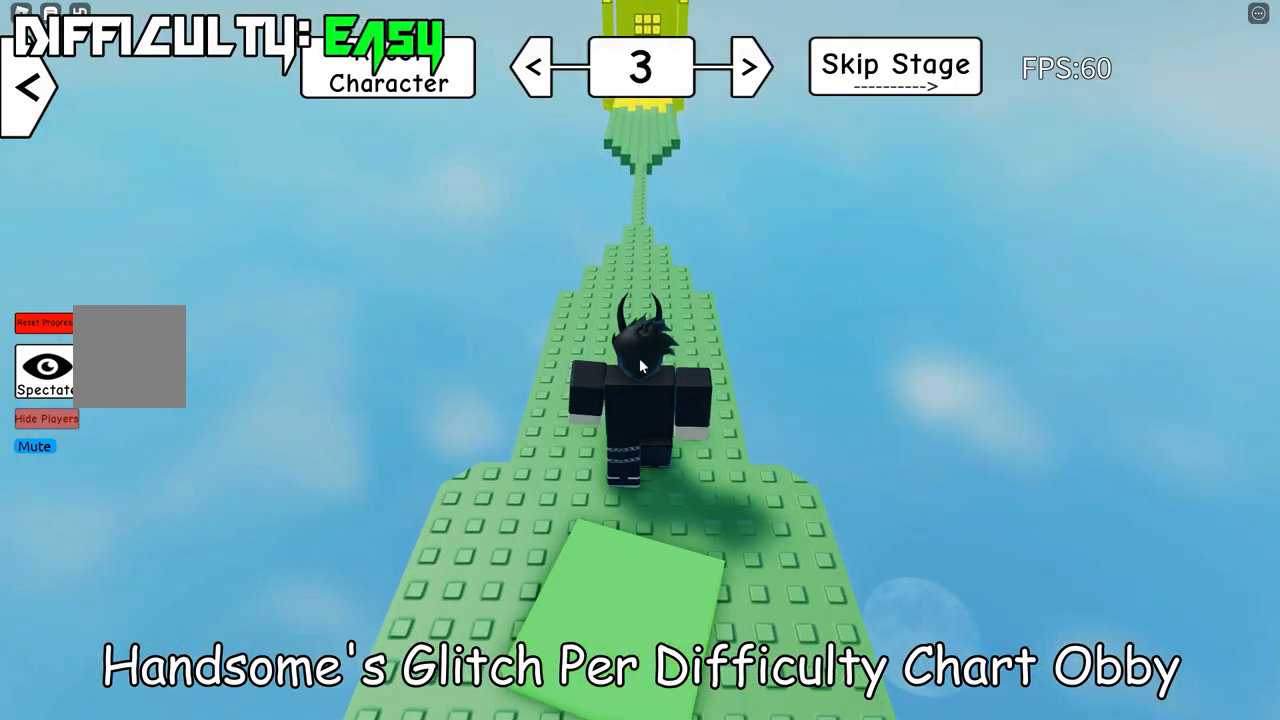
{"keys": ["w"], "events": []}
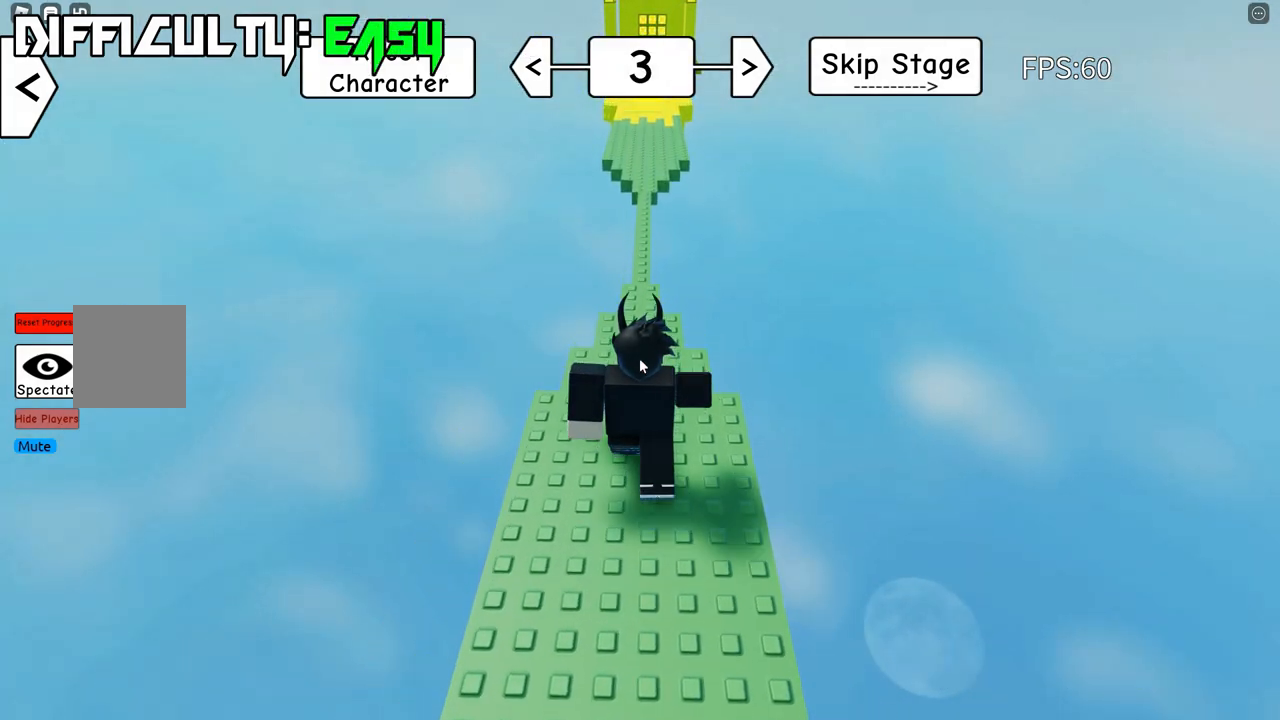
{"keys": ["w"], "events": []}
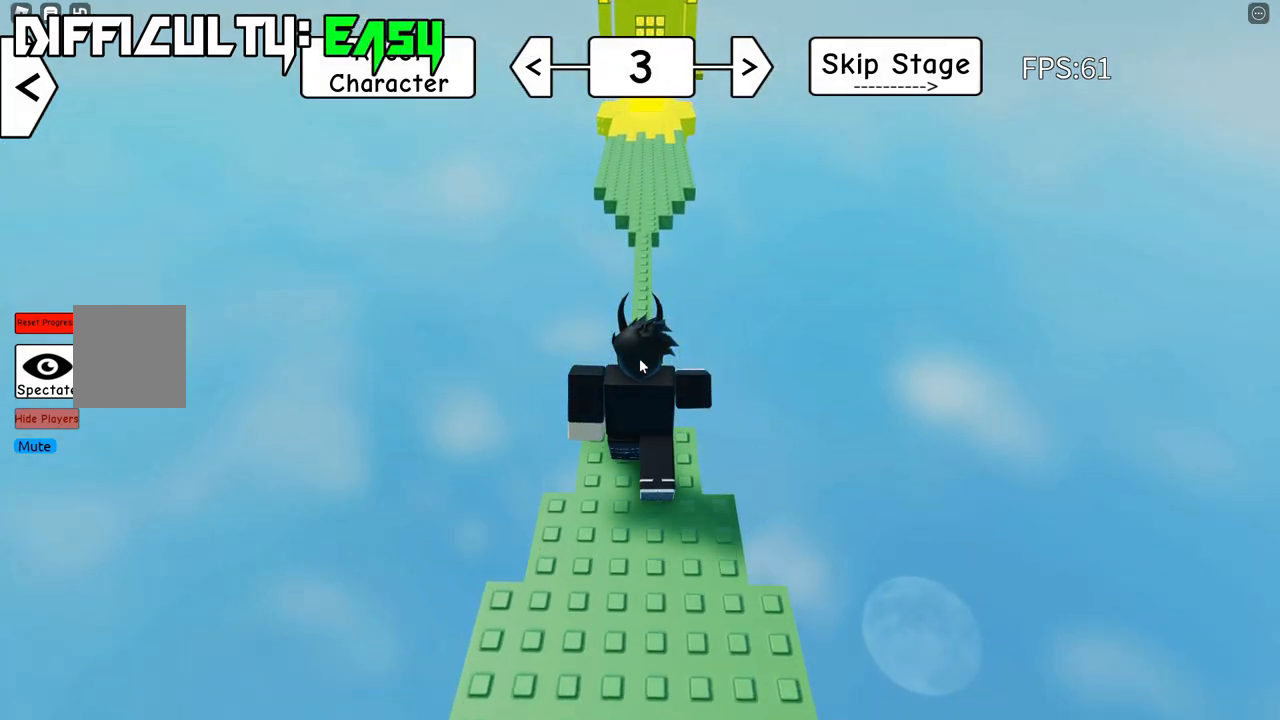
{"keys": ["w"], "events": []}
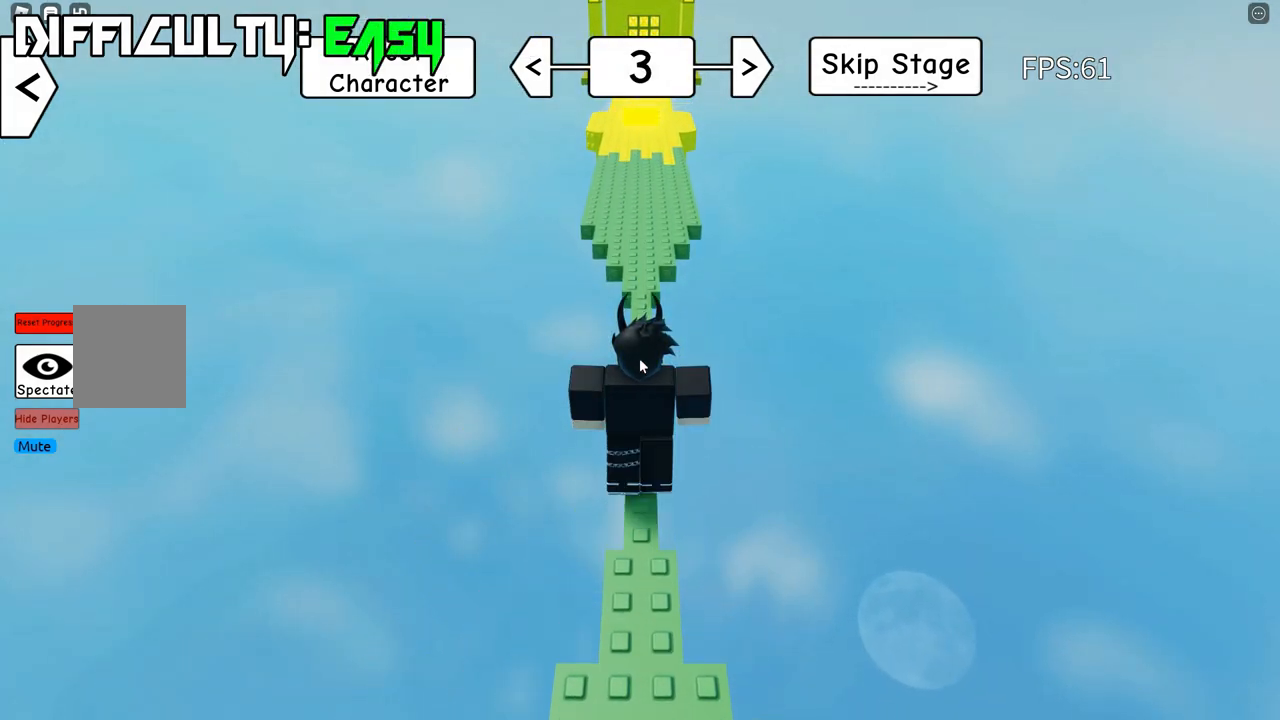
{"keys": ["w"], "events": []}
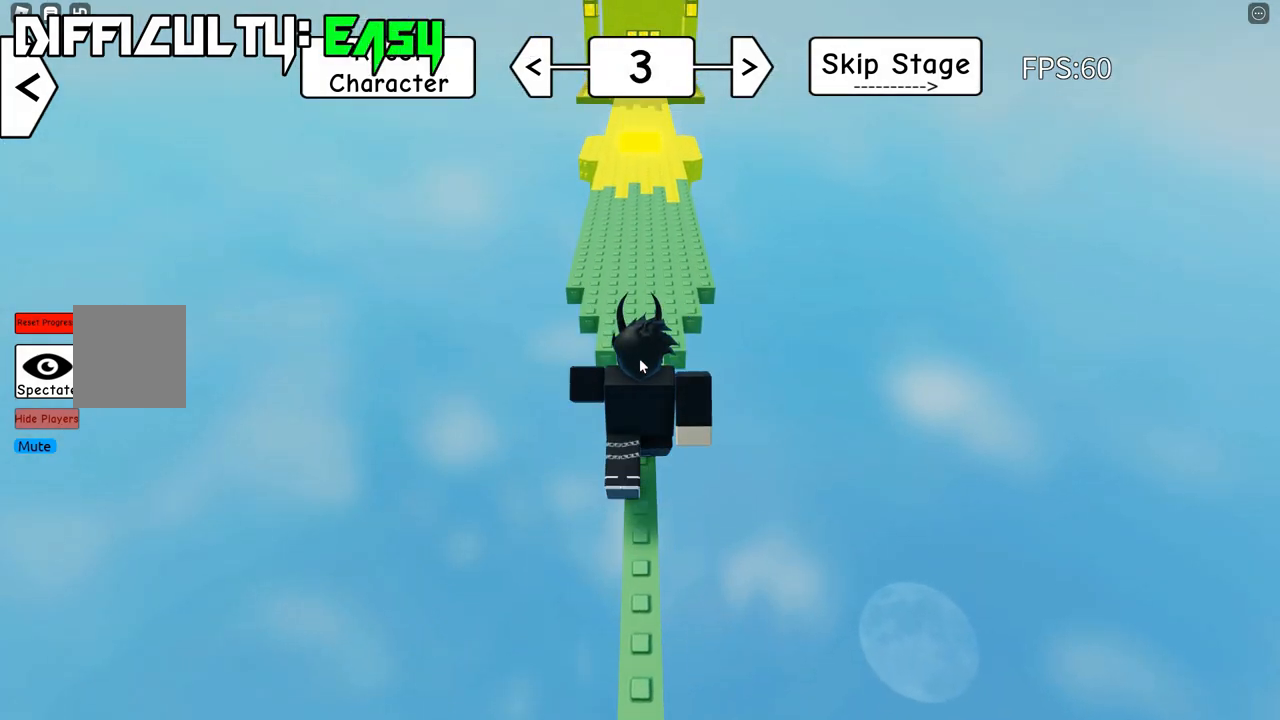
{"keys": ["w"], "events": []}